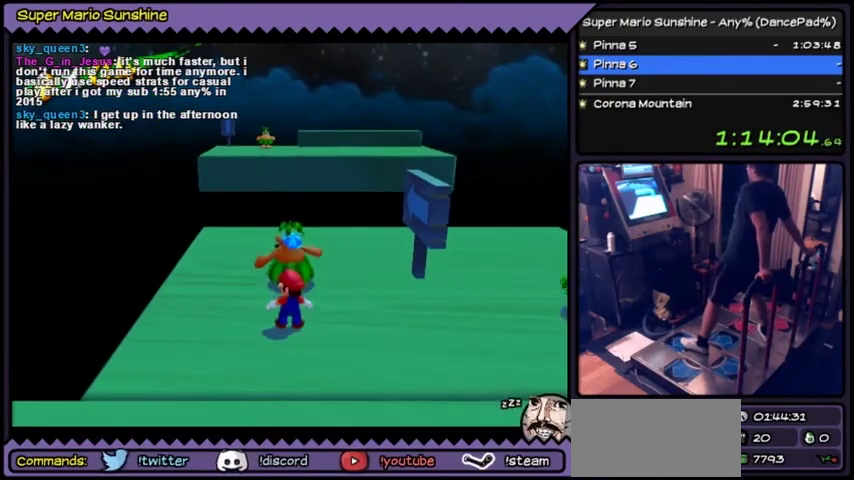
Gameplay with a controller (Nintendo layout); each line is a JSON object with the inputs held at the frame after it. "events" lists button and stick changes between this image and that frame as [ms after this image, input, new state], when the widget could be followed in between. Not read: L3 R3.
{"buttons": ["A"], "events": [[300, "A", "down"], [334, "A", "up"], [401, "A", "down"]]}
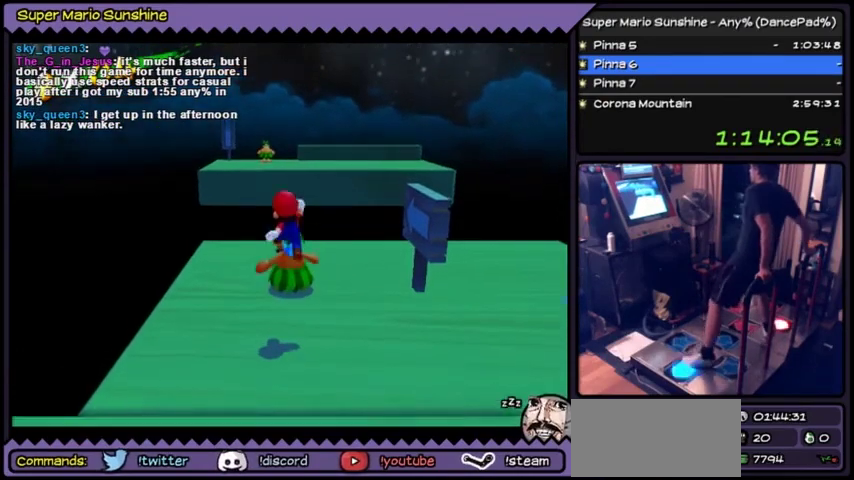
{"buttons": [], "events": [[66, "DPAD_LEFT", "down"], [100, "DPAD_LEFT", "up"], [133, "DPAD_LEFT", "down"], [267, "A", "up"], [433, "DPAD_LEFT", "up"]]}
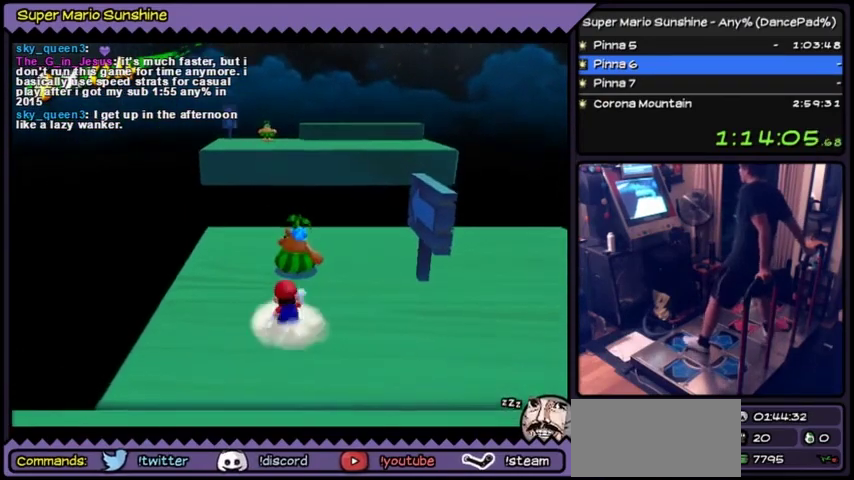
{"buttons": ["DPAD_UP"], "events": [[100, "DPAD_UP", "down"], [134, "DPAD_UP", "up"], [167, "DPAD_UP", "down"]]}
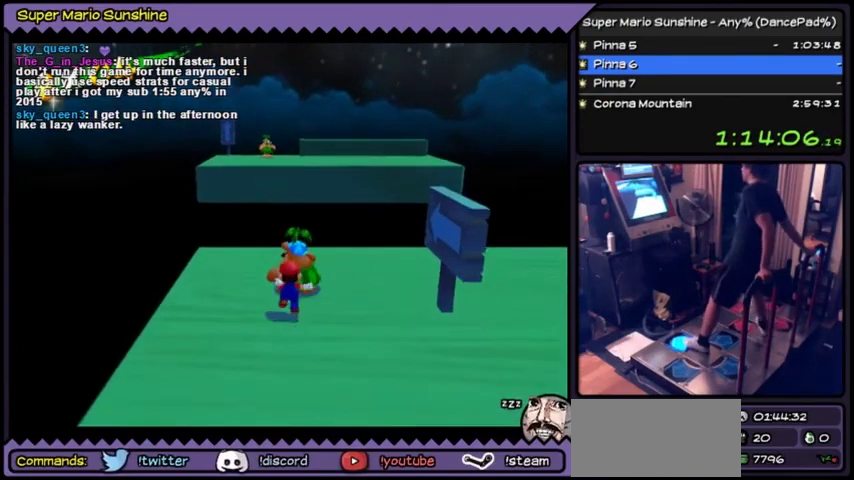
{"buttons": ["B"], "events": [[100, "DPAD_UP", "up"], [367, "B", "down"], [400, "B", "up"], [433, "B", "down"]]}
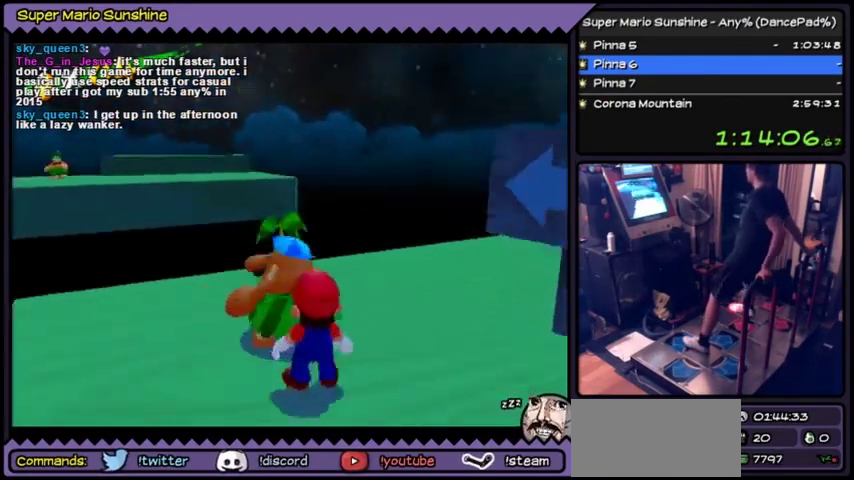
{"buttons": ["A"], "events": [[134, "B", "up"], [401, "A", "down"]]}
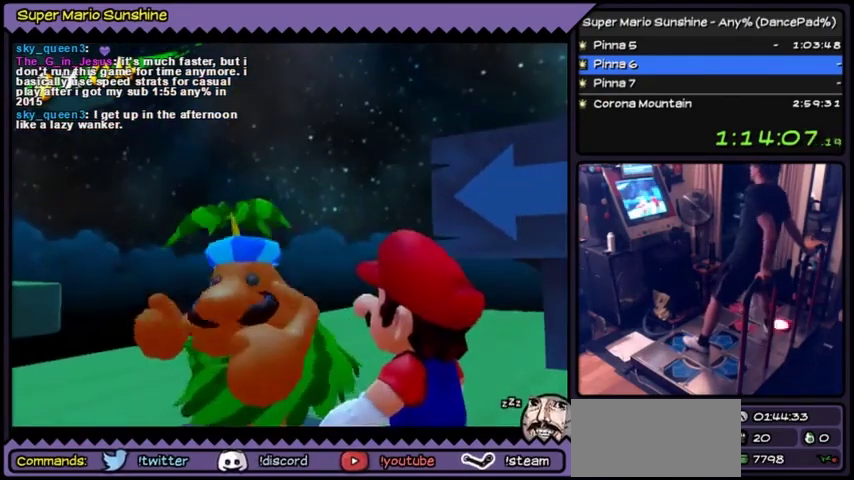
{"buttons": ["A"], "events": [[200, "A", "up"], [400, "A", "down"], [433, "A", "up"], [500, "A", "down"]]}
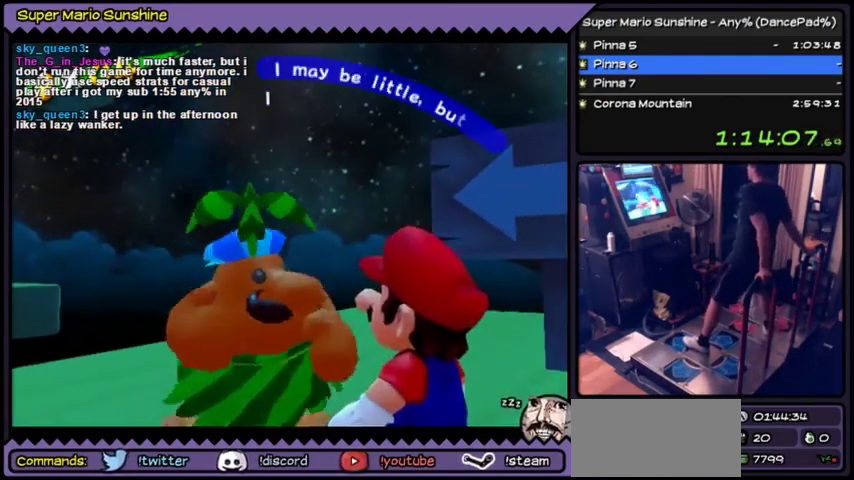
{"buttons": ["A"], "events": [[100, "A", "up"], [234, "A", "down"]]}
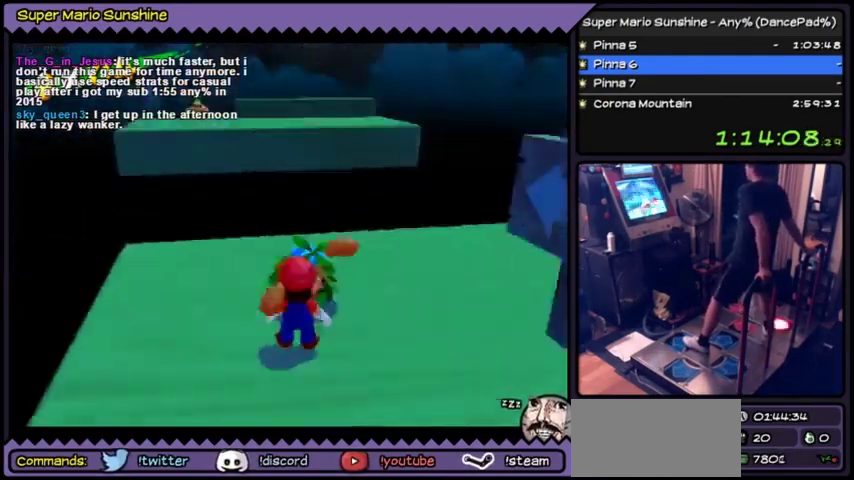
{"buttons": [], "events": [[166, "A", "up"]]}